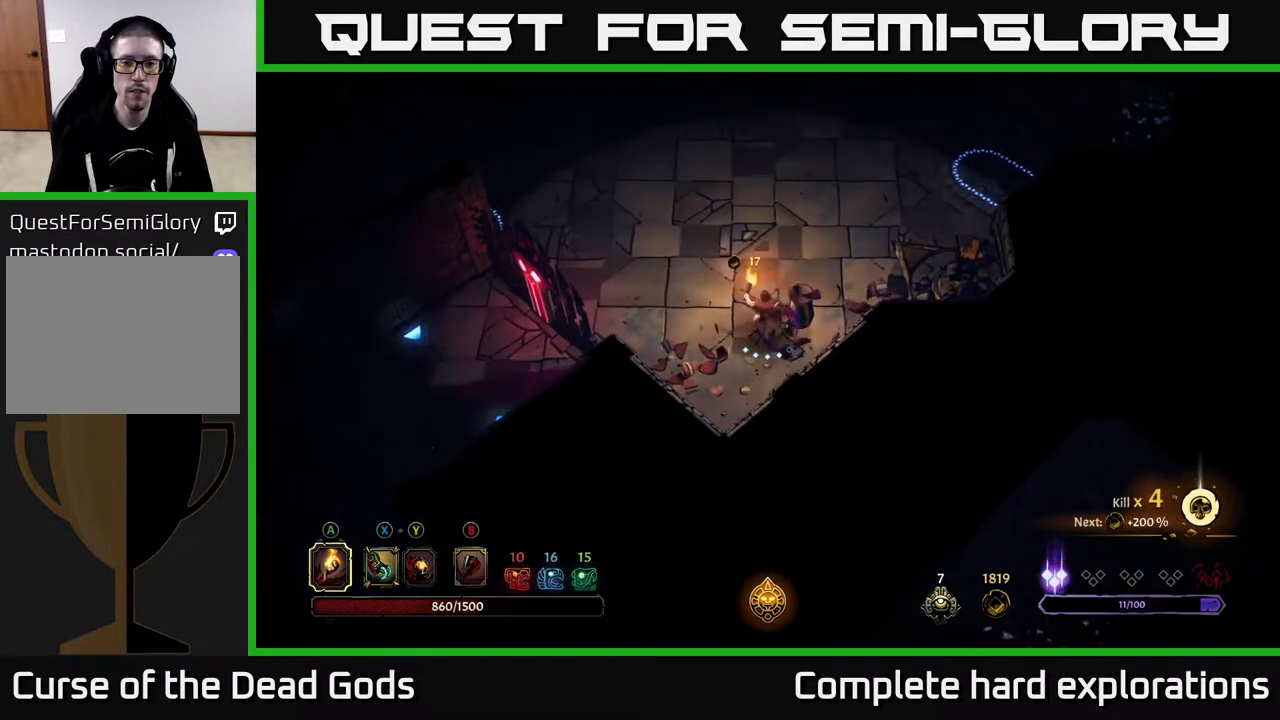
Gameplay with a controller (Xbox layout); each line is a JSON object with the inputs held at the frame after it. "events" lists button and stick changes between this image and that frame as [ms after this image, input, new state], when the widget could be followed in between.
{"buttons": [], "left_stick": "up", "right_stick": "center", "events": [[17, "A", "down"], [100, "A", "up"]]}
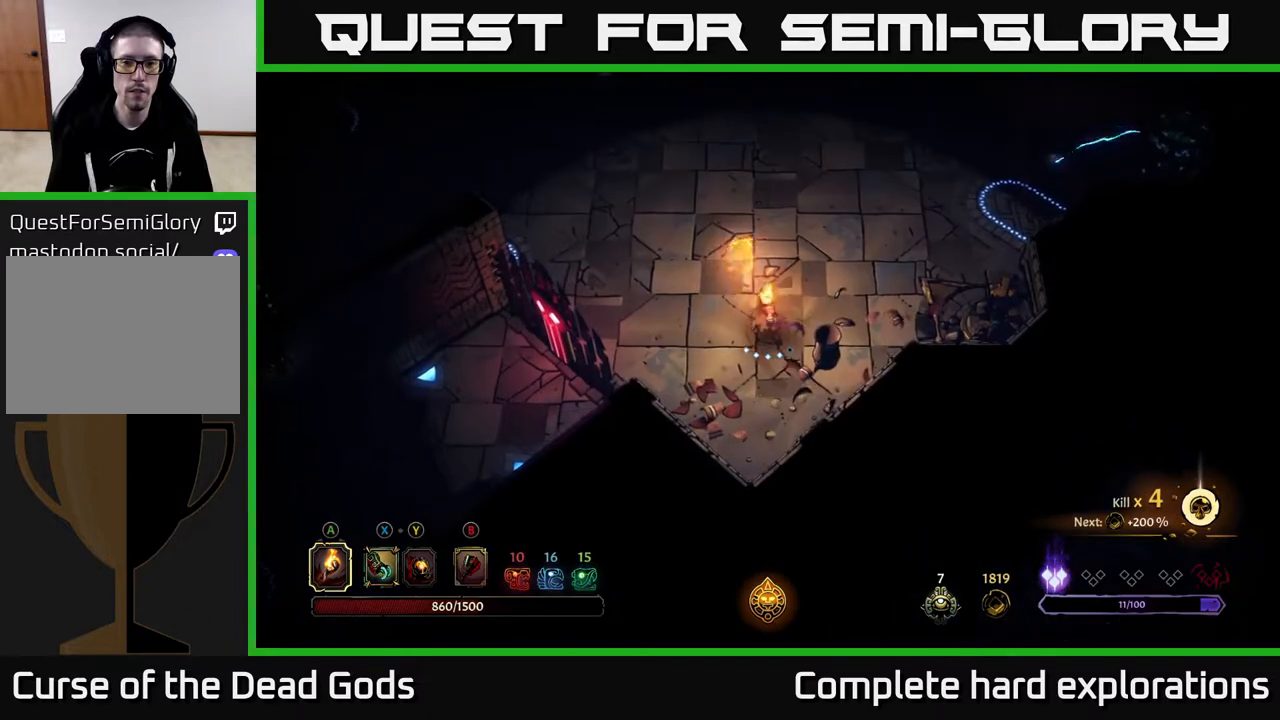
{"buttons": [], "left_stick": "up-left", "right_stick": "center", "events": [[200, "left_stick", "up-left"]]}
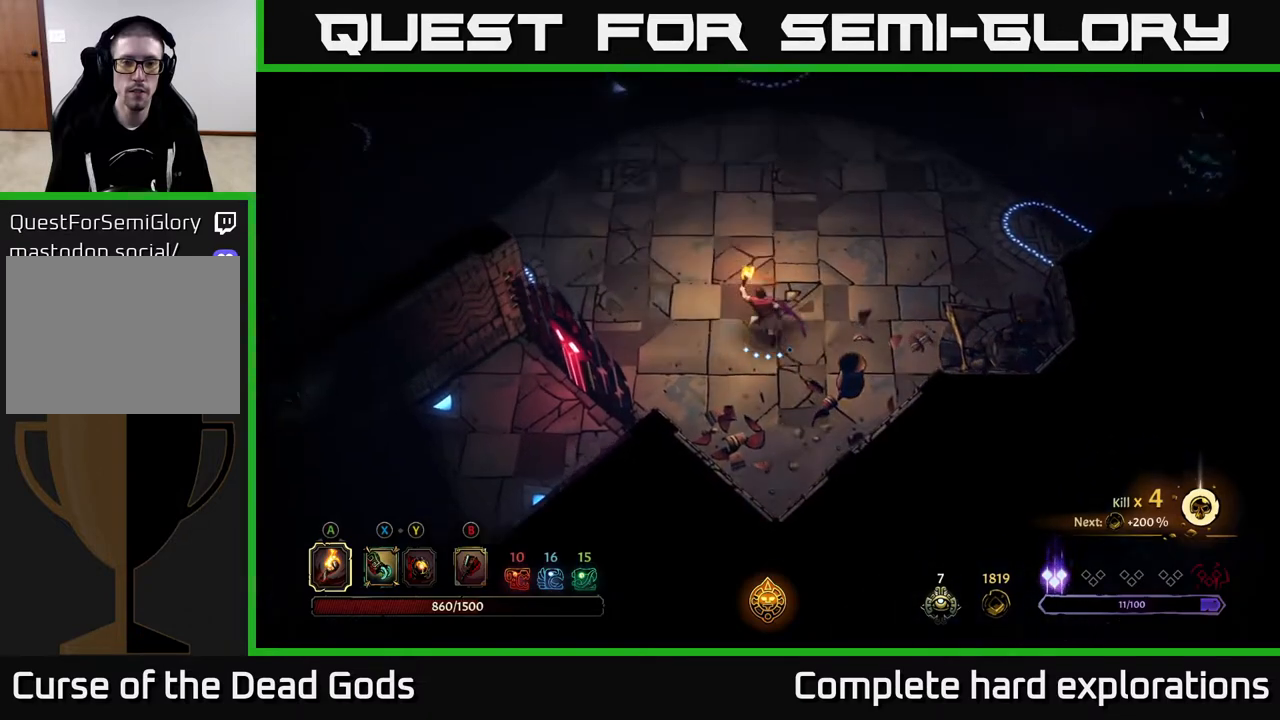
{"buttons": [], "left_stick": "up-left", "right_stick": "center", "events": [[117, "left_stick", "up"], [300, "left_stick", "up-left"]]}
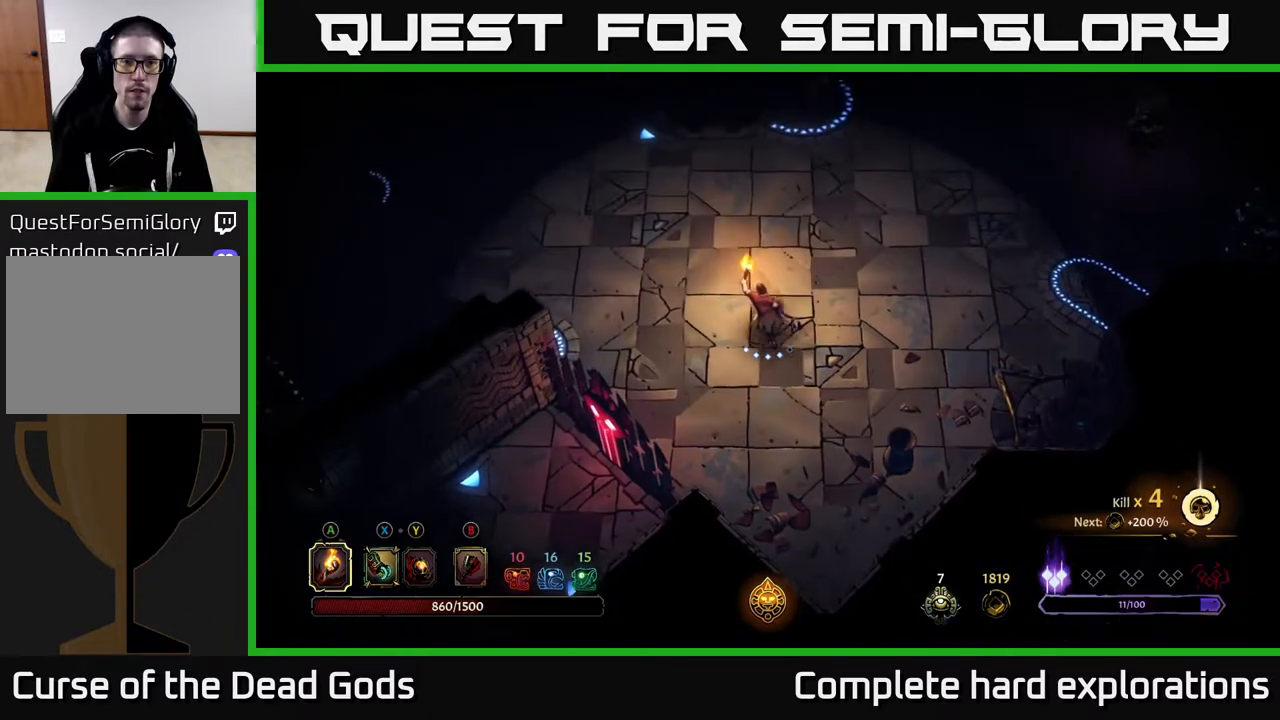
{"buttons": [], "left_stick": "up-left", "right_stick": "center", "events": []}
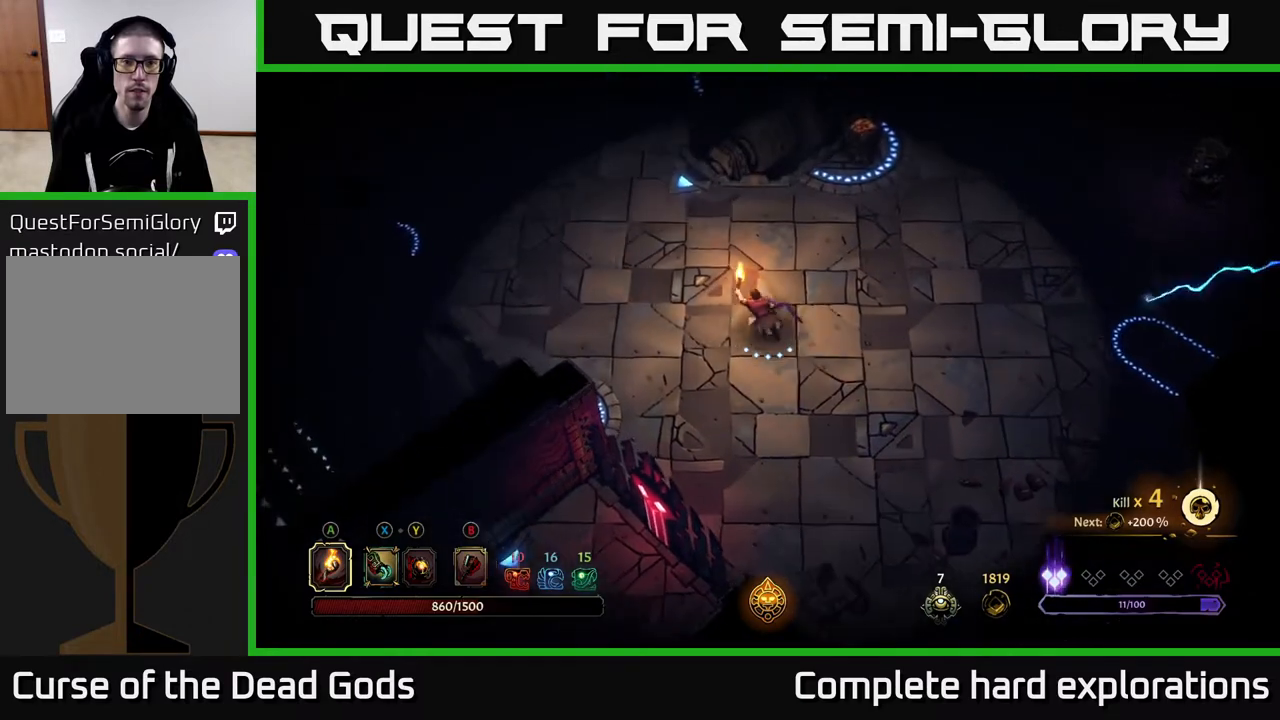
{"buttons": [], "left_stick": "up-right", "right_stick": "center", "events": [[300, "left_stick", "up"], [467, "left_stick", "up-right"]]}
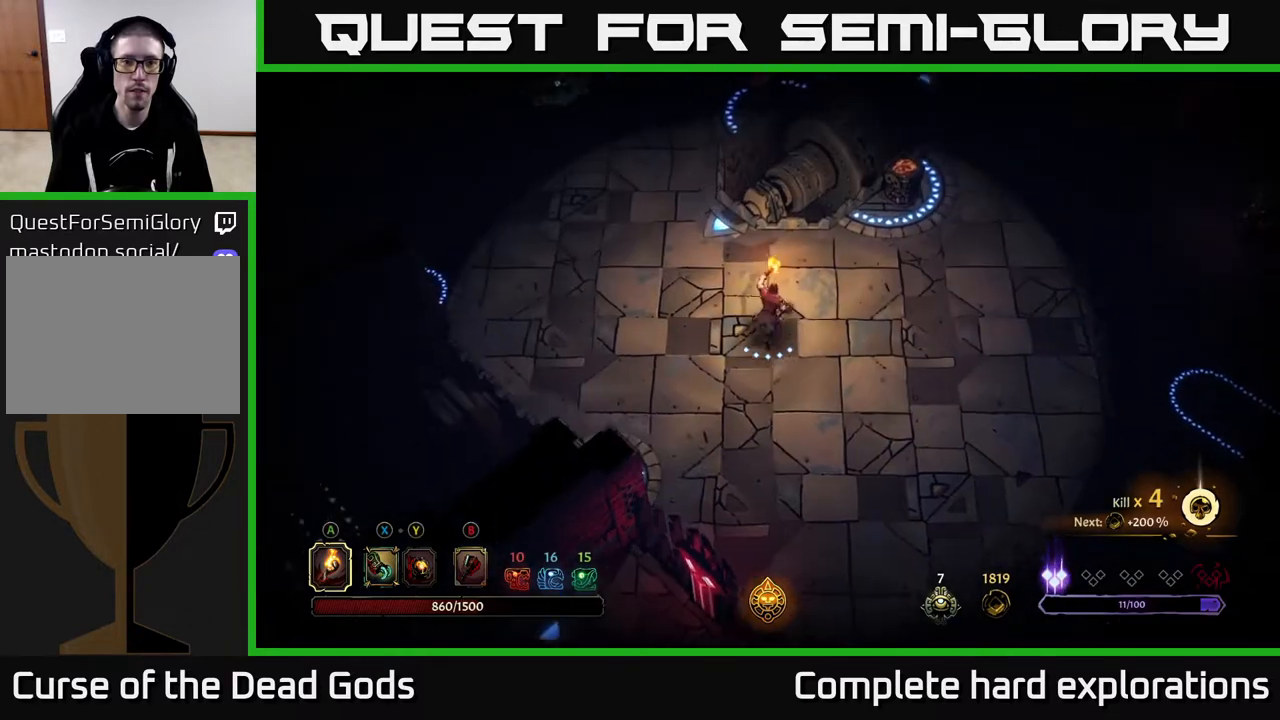
{"buttons": [], "left_stick": "right", "right_stick": "center", "events": [[100, "left_stick", "center"], [300, "left_stick", "right"]]}
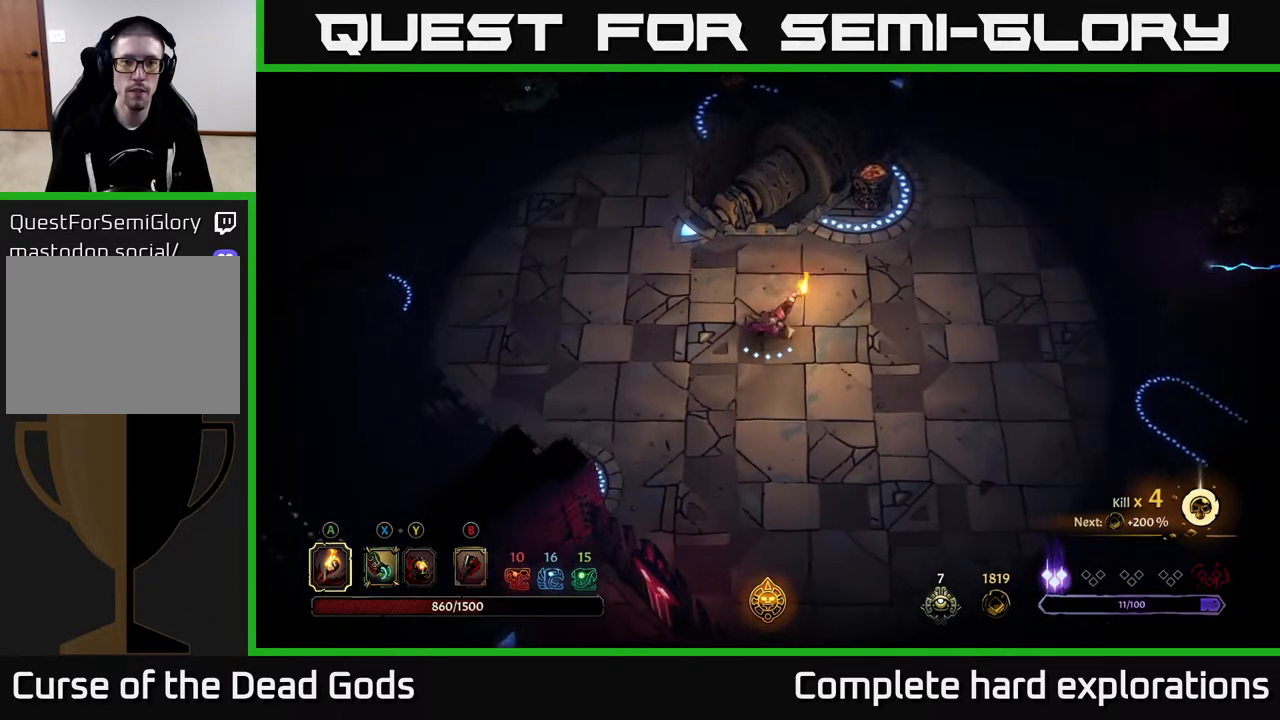
{"buttons": ["A"], "left_stick": "up", "right_stick": "center", "events": [[83, "left_stick", "up-right"], [417, "A", "down"], [433, "left_stick", "up"]]}
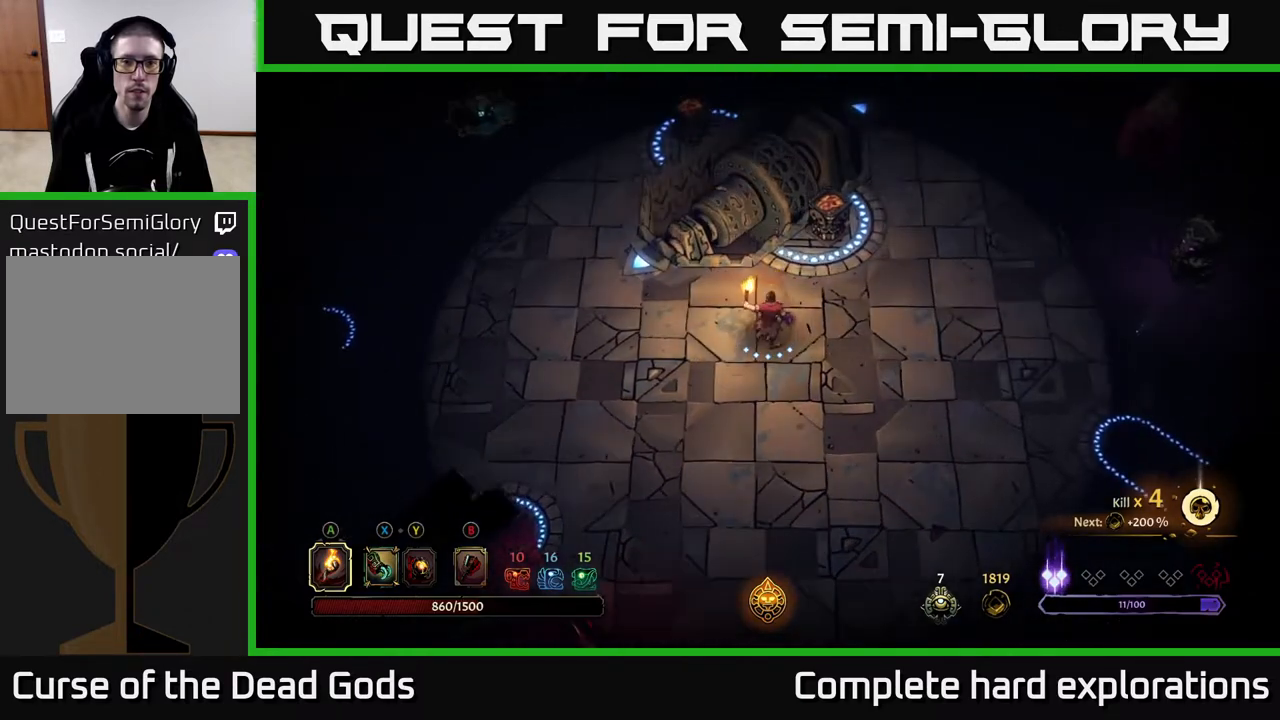
{"buttons": [], "left_stick": "center", "right_stick": "center", "events": [[50, "A", "up"], [117, "left_stick", "center"]]}
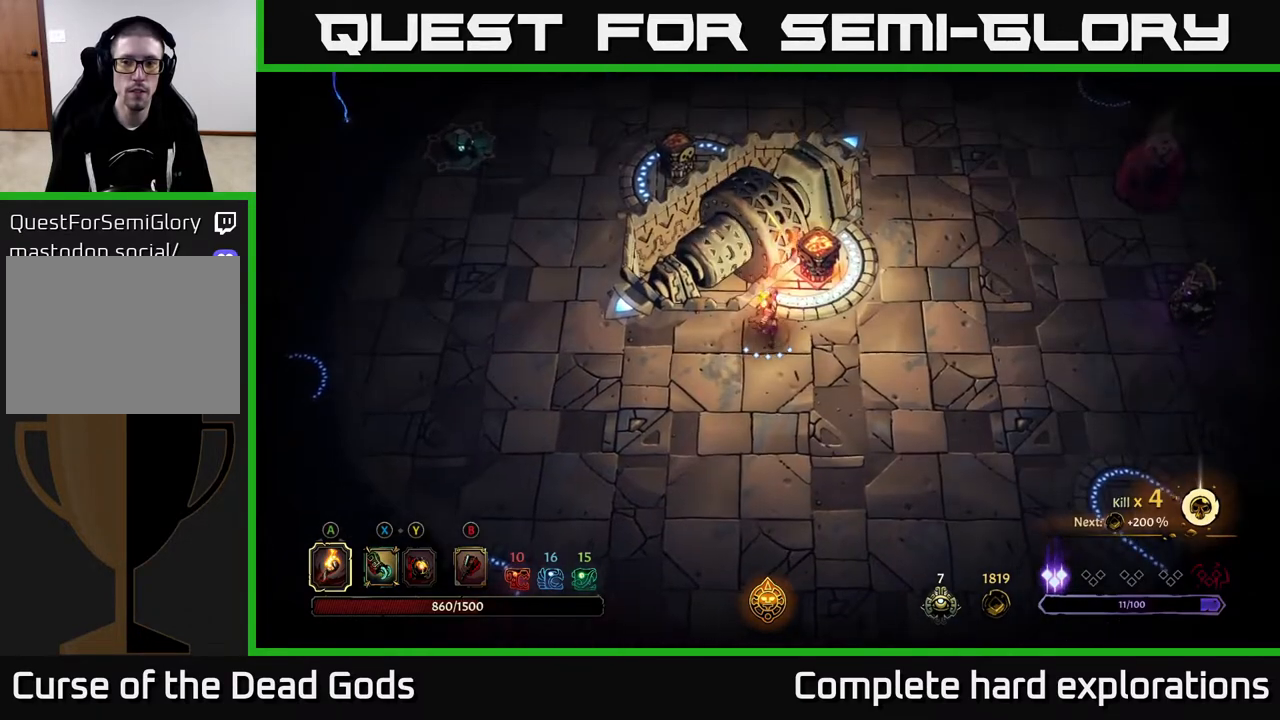
{"buttons": ["B"], "left_stick": "down-right", "right_stick": "center", "events": [[50, "left_stick", "down"], [433, "left_stick", "down-right"], [483, "B", "down"]]}
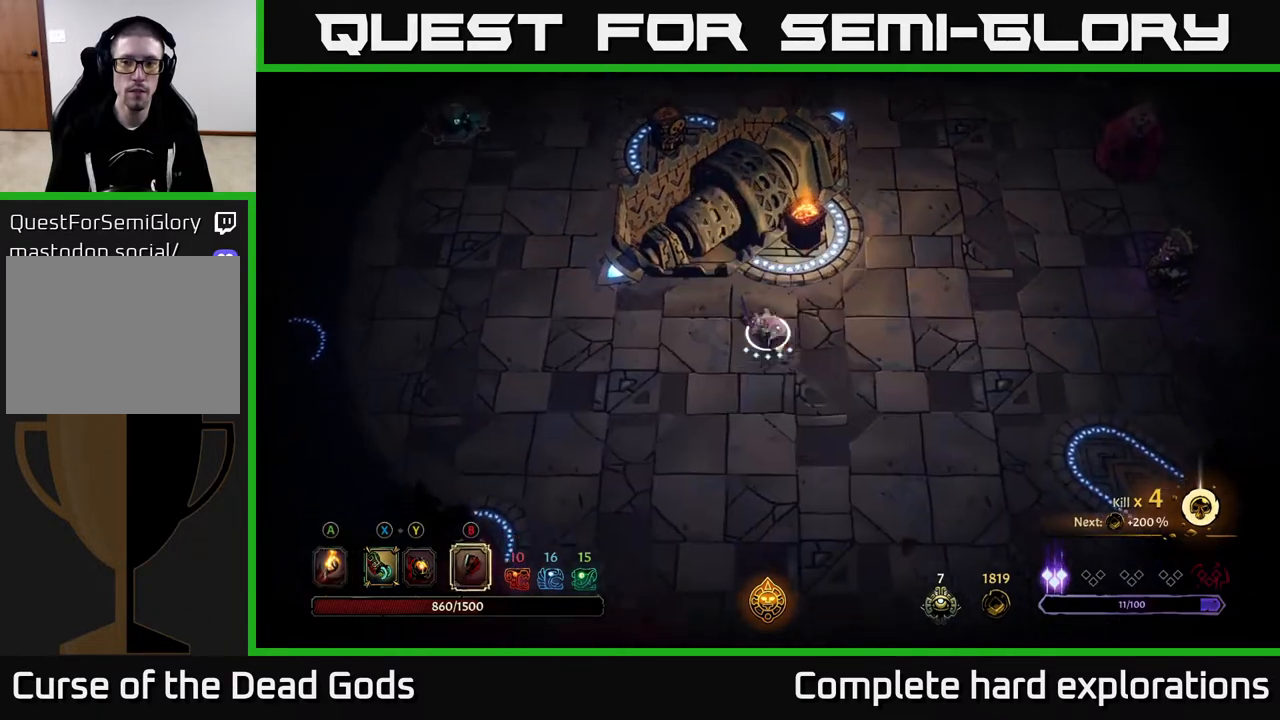
{"buttons": [], "left_stick": "down-right", "right_stick": "center", "events": [[50, "B", "up"]]}
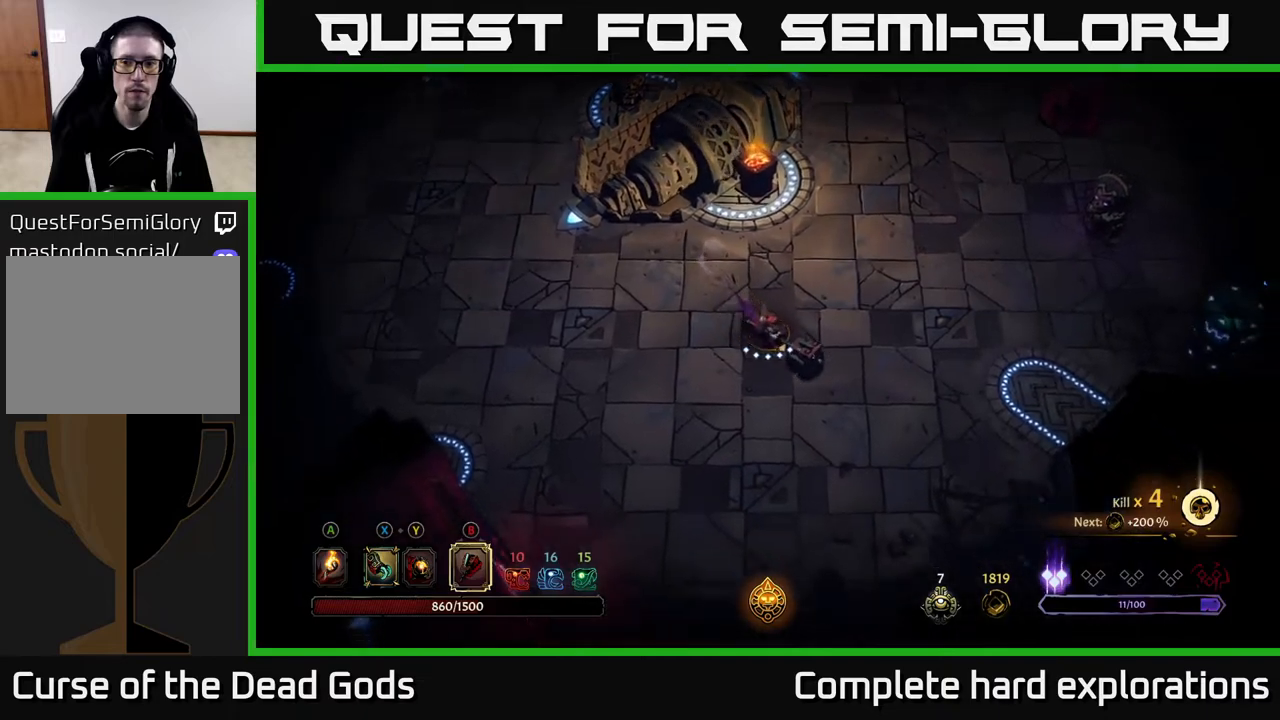
{"buttons": [], "left_stick": "right", "right_stick": "center", "events": [[350, "left_stick", "right"]]}
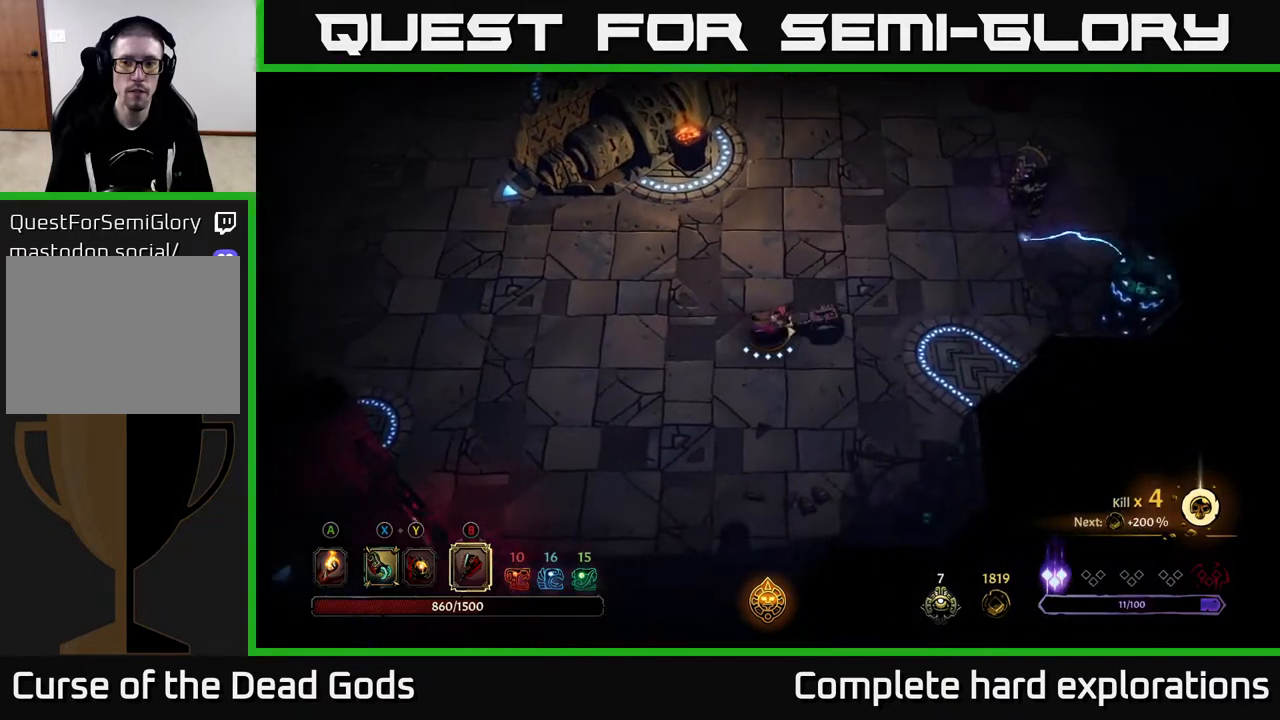
{"buttons": ["B"], "left_stick": "up-right", "right_stick": "center", "events": [[67, "left_stick", "up-right"], [117, "B", "down"]]}
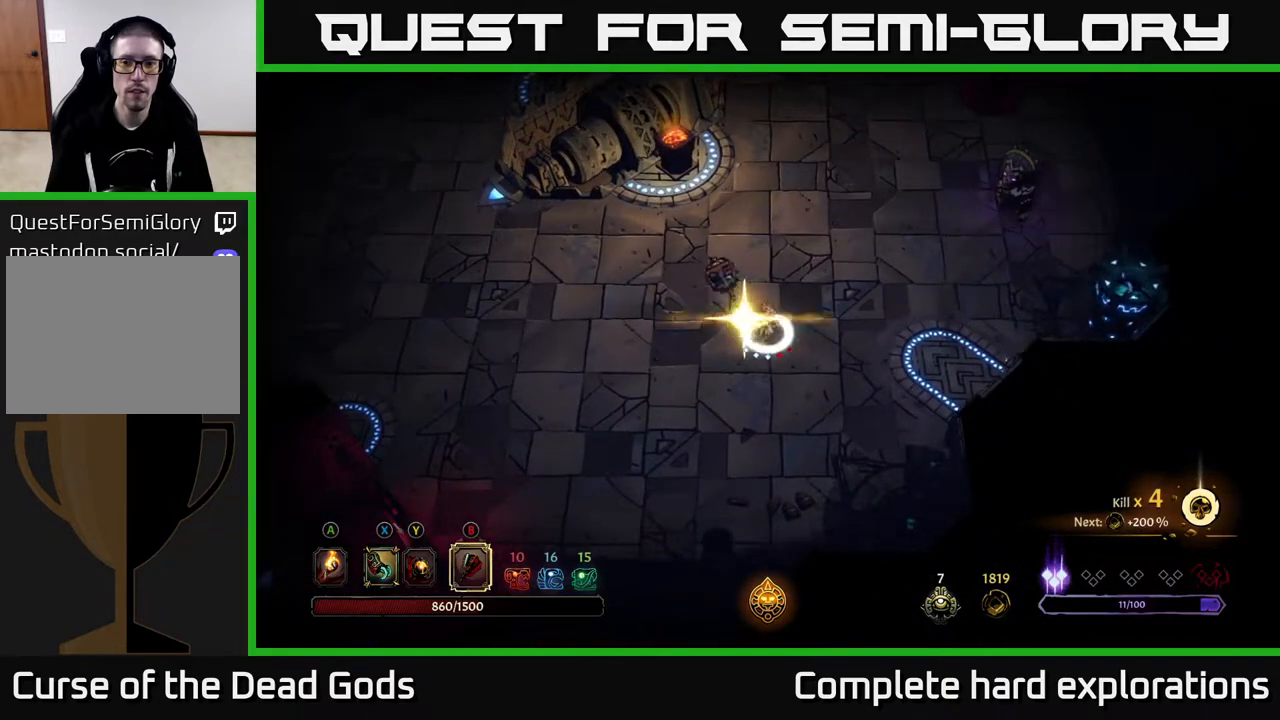
{"buttons": [], "left_stick": "up-right", "right_stick": "center", "events": [[167, "B", "up"]]}
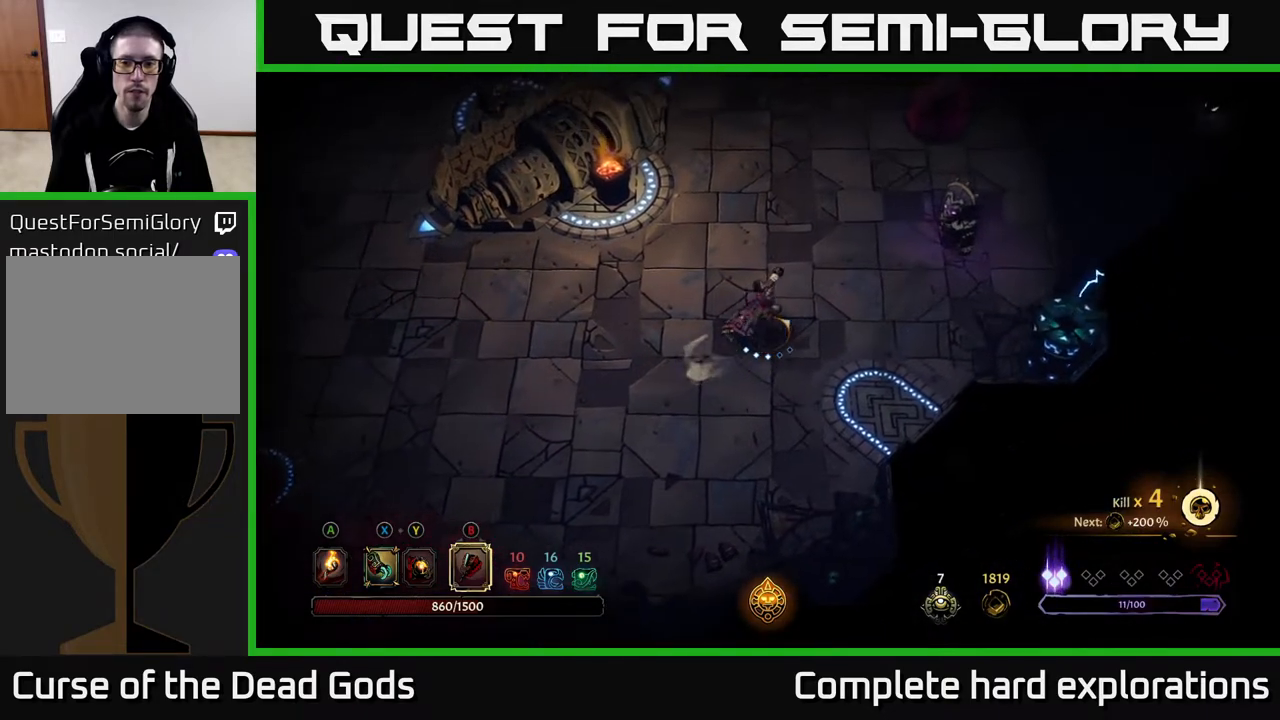
{"buttons": [], "left_stick": "center", "right_stick": "center", "events": [[333, "left_stick", "center"]]}
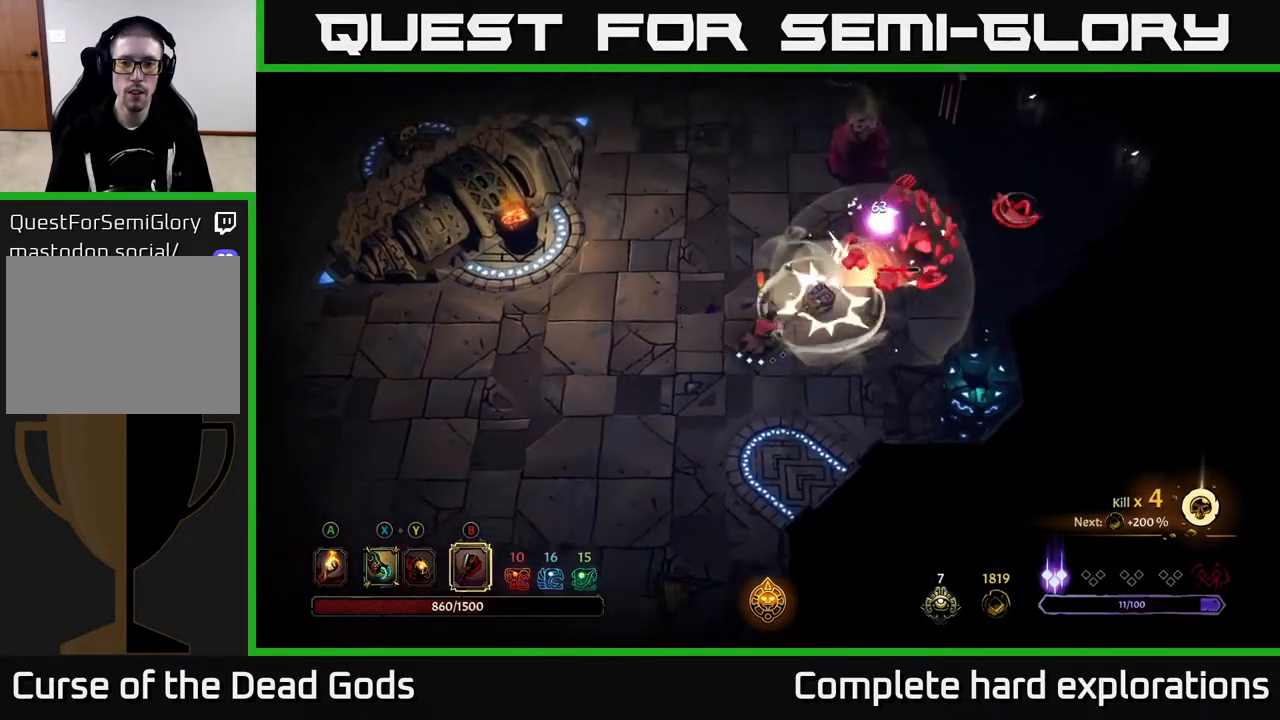
{"buttons": [], "left_stick": "up", "right_stick": "center", "events": [[133, "left_stick", "up"]]}
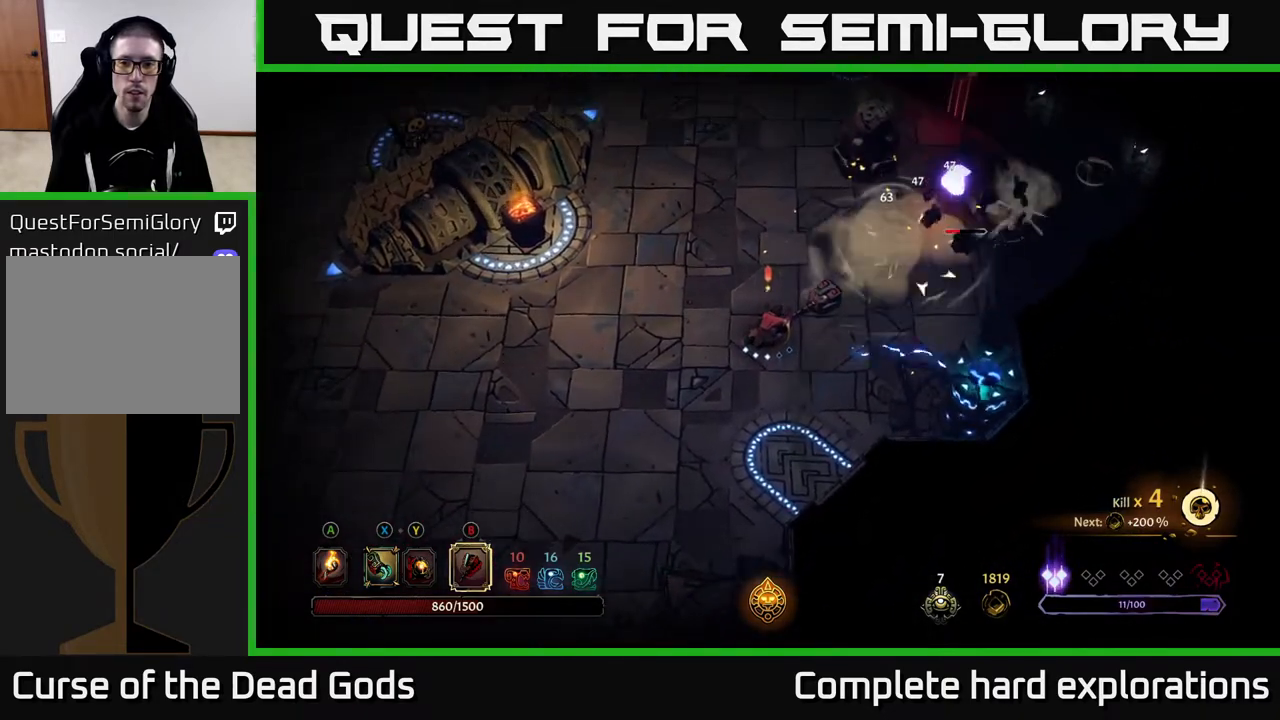
{"buttons": [], "left_stick": "up", "right_stick": "center", "events": [[217, "X", "down"], [350, "X", "up"]]}
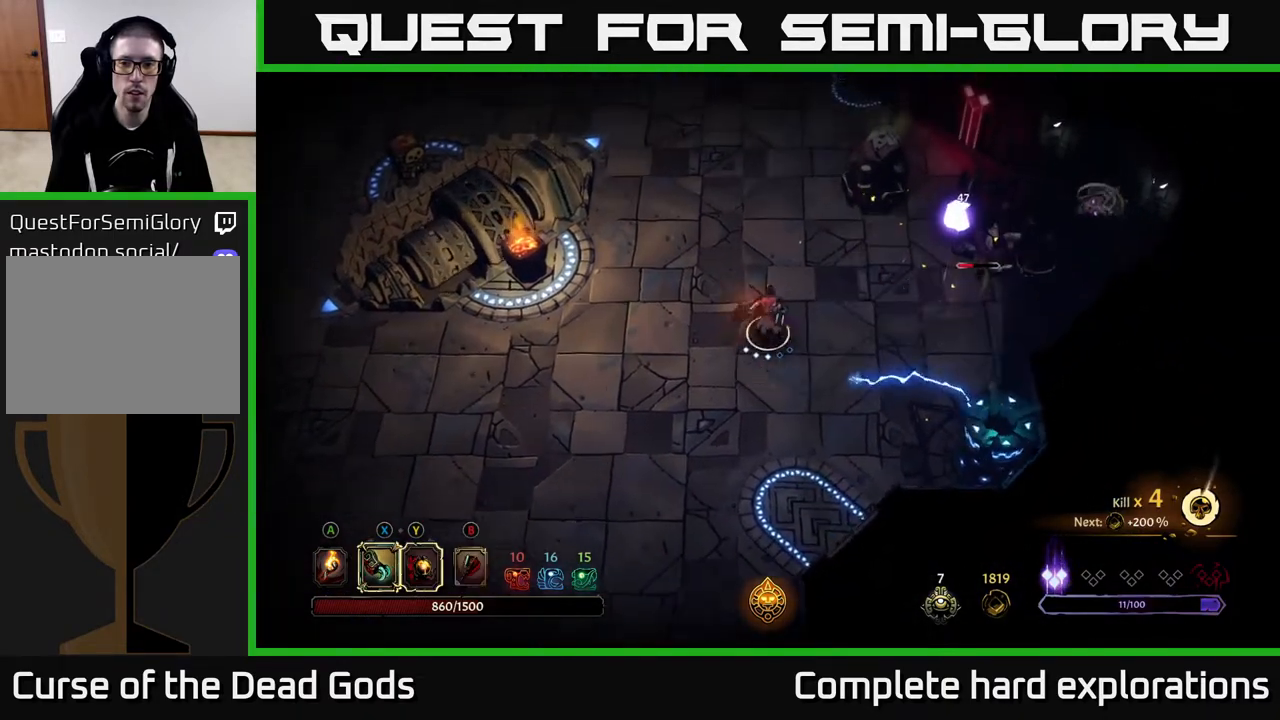
{"buttons": ["Y"], "left_stick": "right", "right_stick": "center", "events": [[33, "left_stick", "up-right"], [400, "left_stick", "right"], [417, "Y", "down"]]}
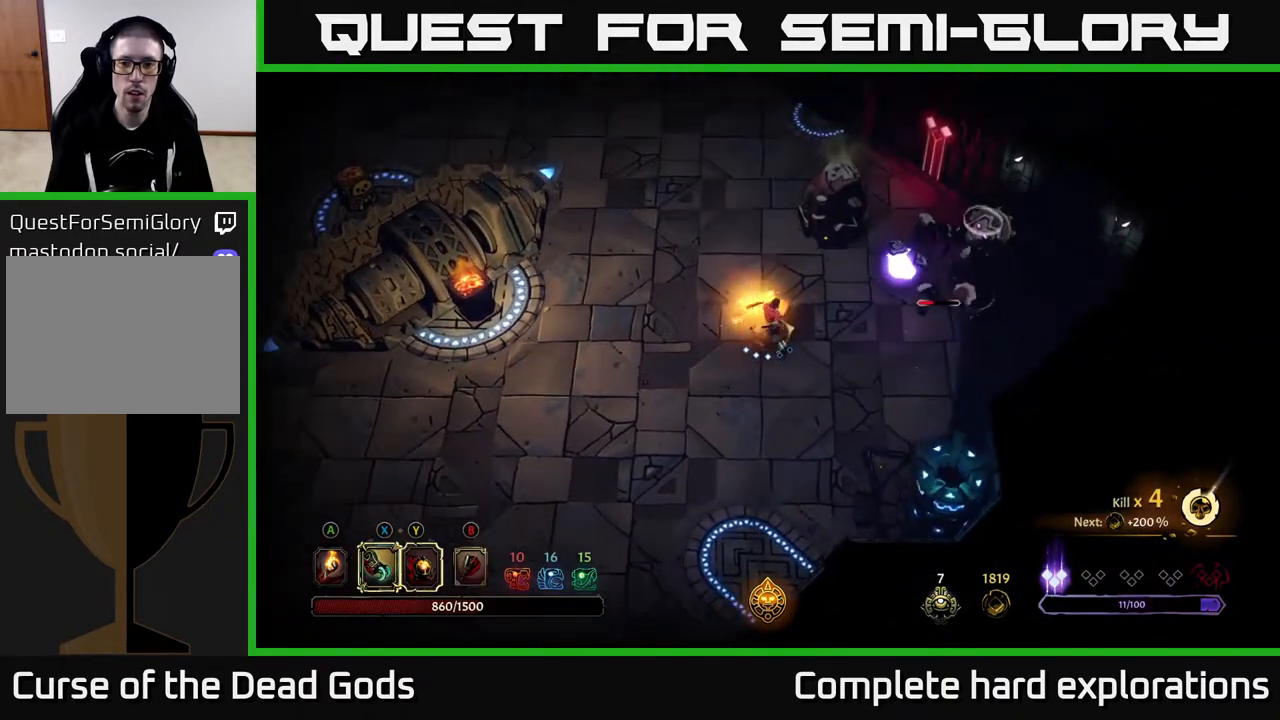
{"buttons": [], "left_stick": "right", "right_stick": "center", "events": [[317, "Y", "up"]]}
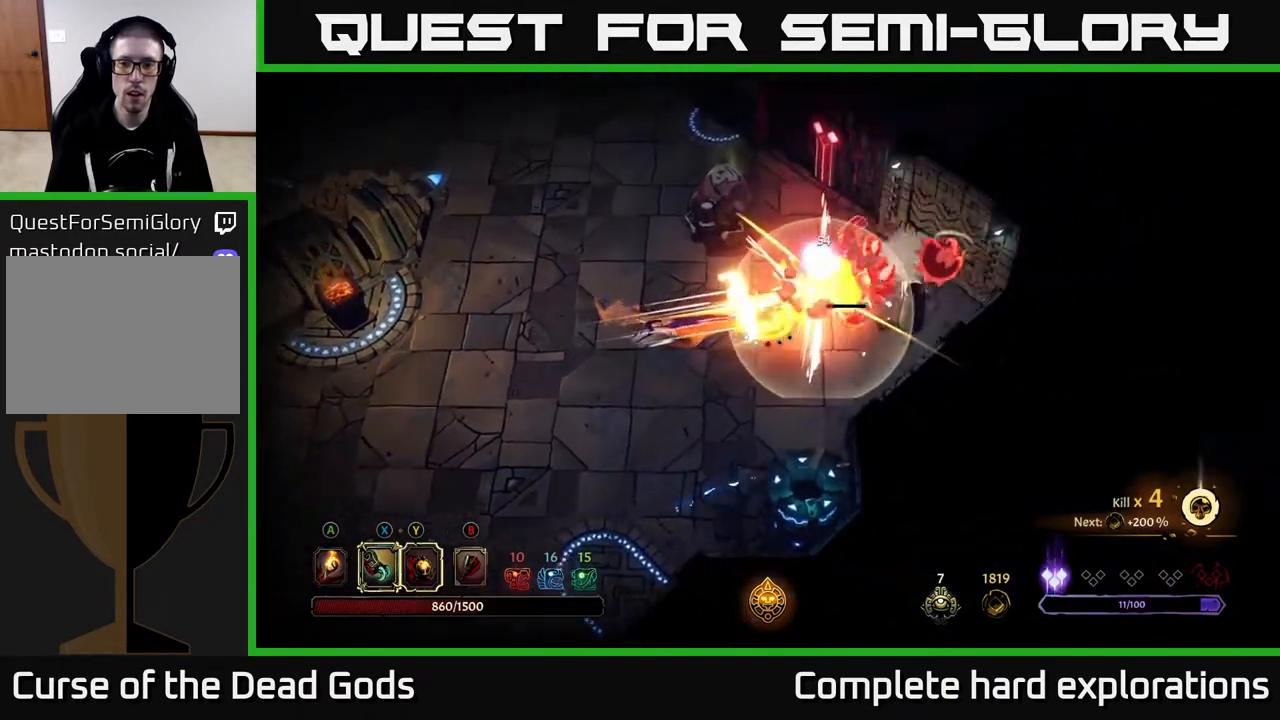
{"buttons": [], "left_stick": "up-right", "right_stick": "center", "events": [[33, "X", "down"], [33, "left_stick", "up-right"], [133, "X", "up"], [250, "X", "down"], [350, "X", "up"]]}
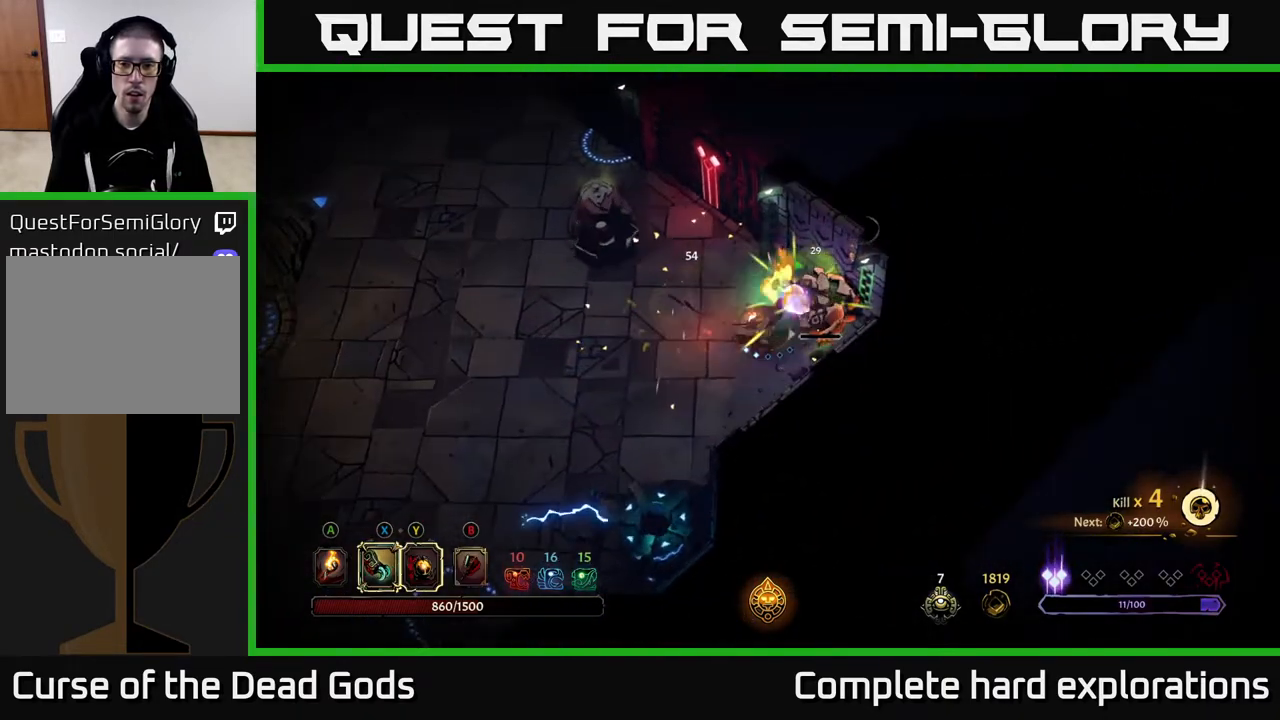
{"buttons": [], "left_stick": "up-left", "right_stick": "center", "events": [[17, "X", "down"], [133, "X", "up"], [317, "left_stick", "up-left"]]}
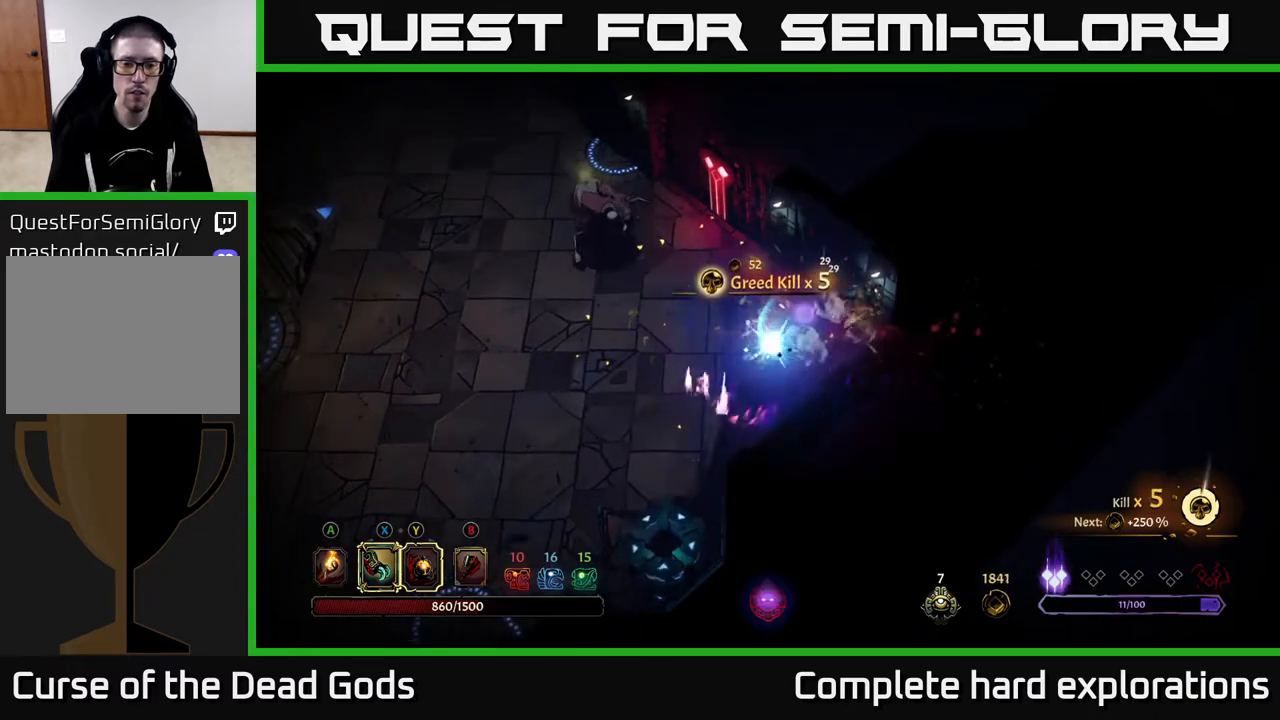
{"buttons": ["Y"], "left_stick": "up-left", "right_stick": "center", "events": [[133, "Y", "down"]]}
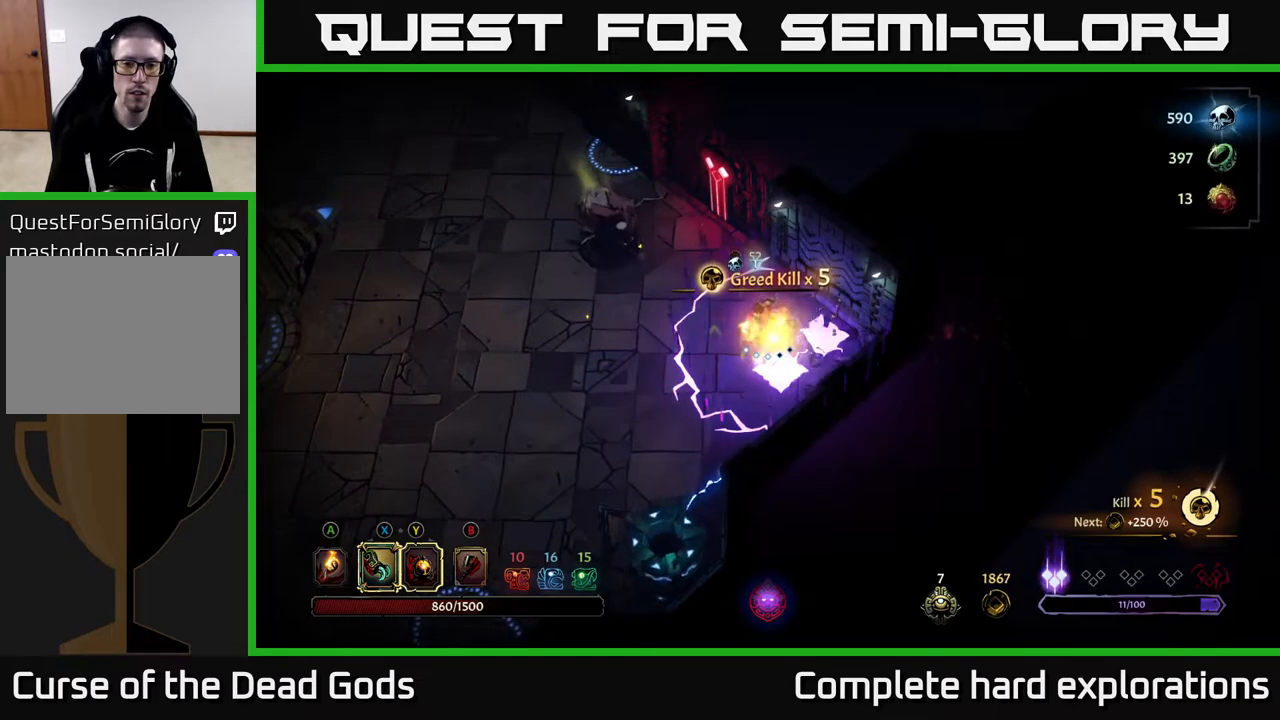
{"buttons": ["X"], "left_stick": "up-left", "right_stick": "center", "events": [[217, "Y", "up"], [467, "X", "down"]]}
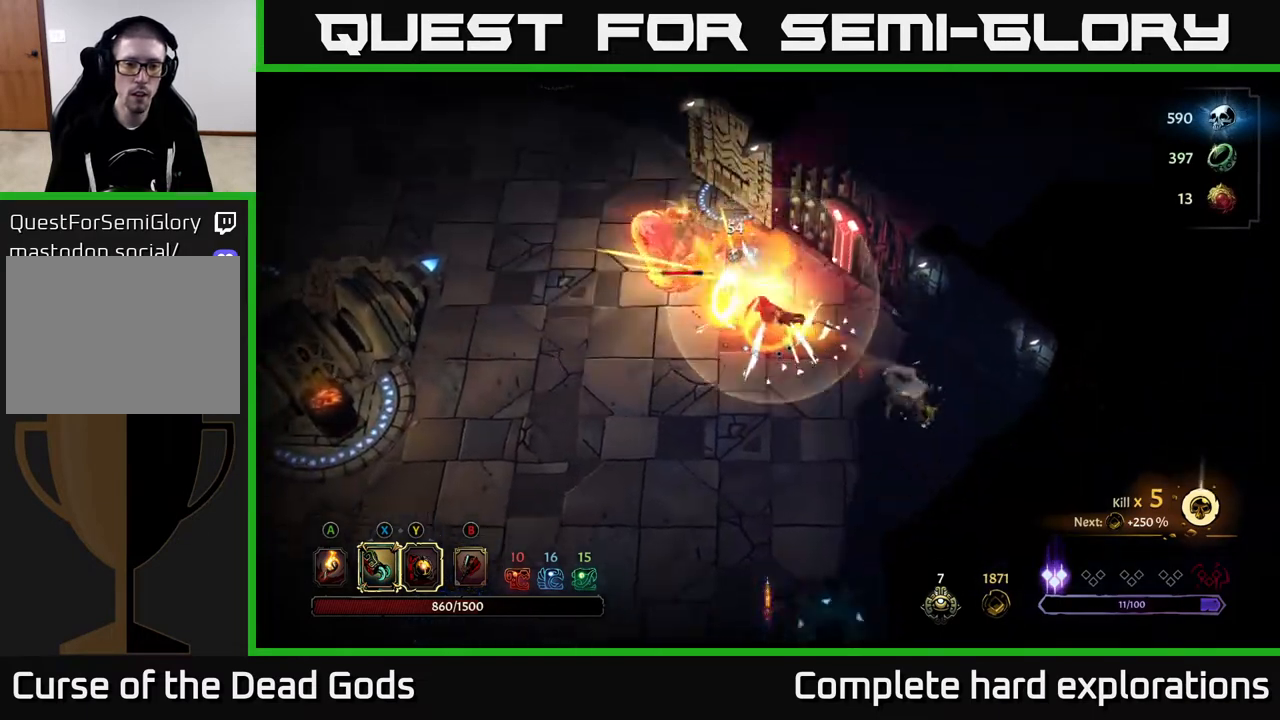
{"buttons": ["X"], "left_stick": "up-left", "right_stick": "center", "events": [[67, "X", "up"], [167, "X", "down"], [283, "X", "up"], [400, "X", "down"]]}
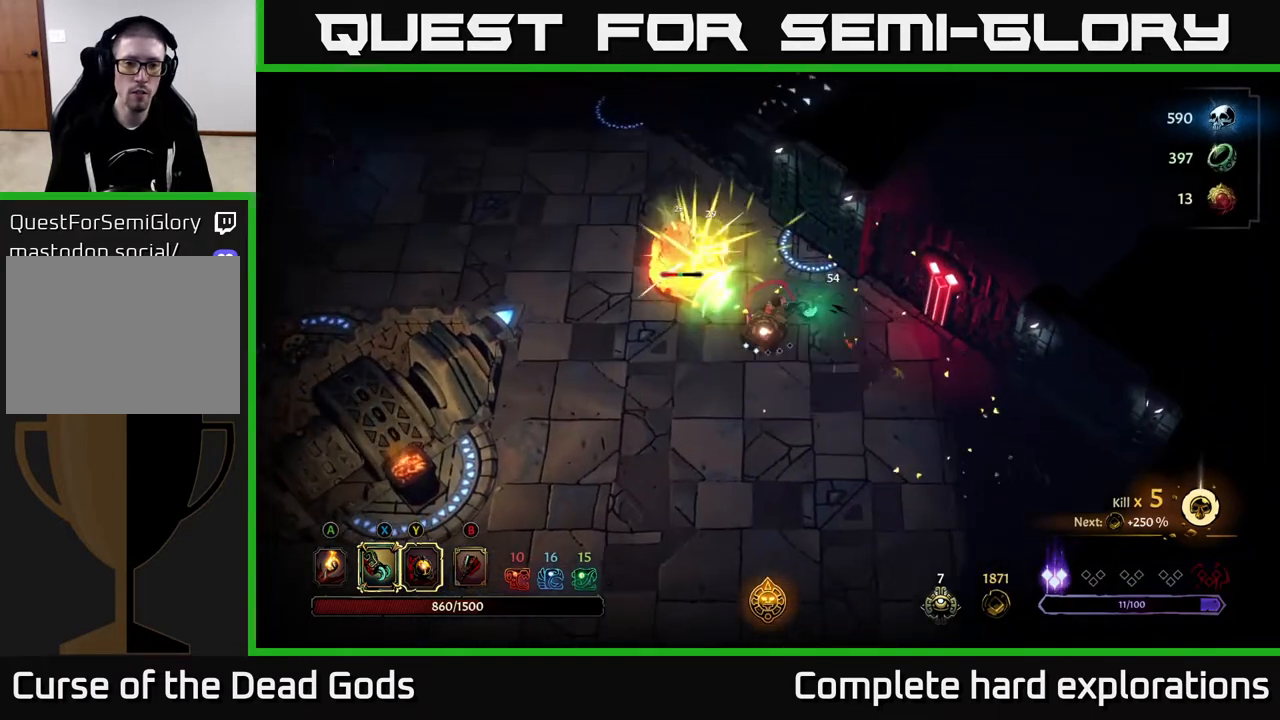
{"buttons": ["Y"], "left_stick": "up-left", "right_stick": "center", "events": [[33, "X", "up"], [133, "X", "down"], [283, "X", "up"], [417, "Y", "down"]]}
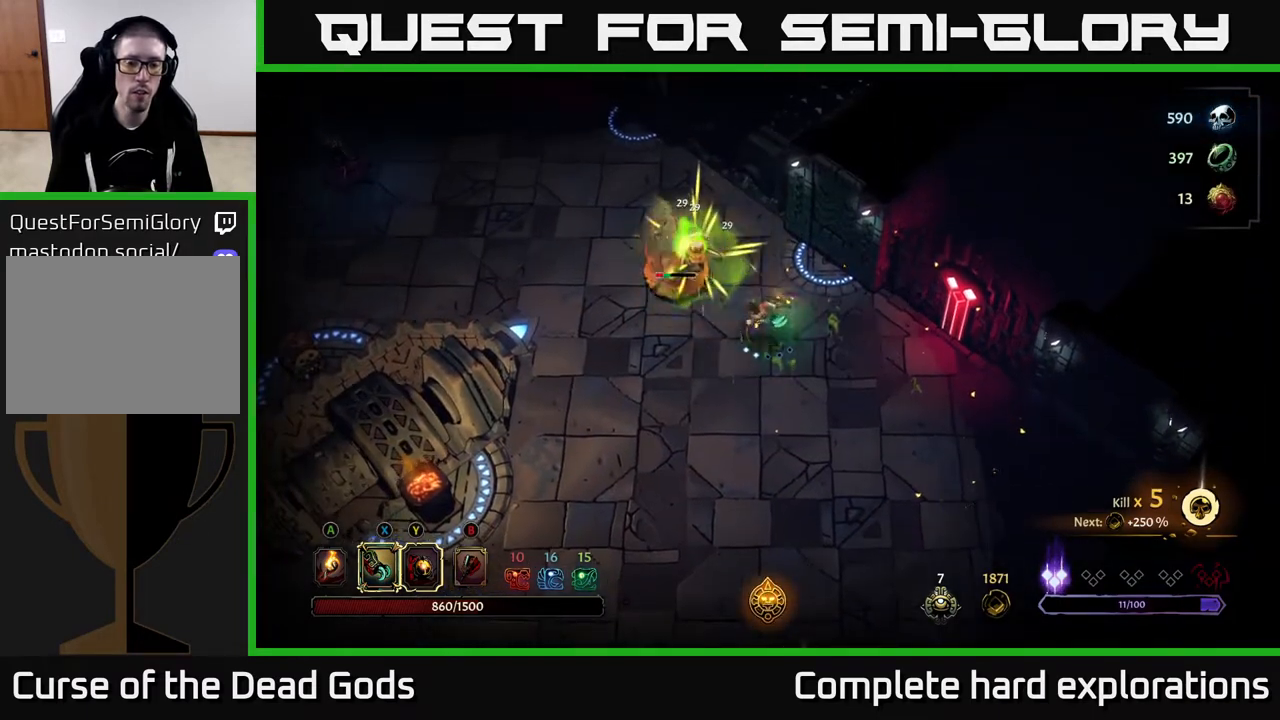
{"buttons": [], "left_stick": "center", "right_stick": "center", "events": [[33, "Y", "up"], [100, "left_stick", "center"]]}
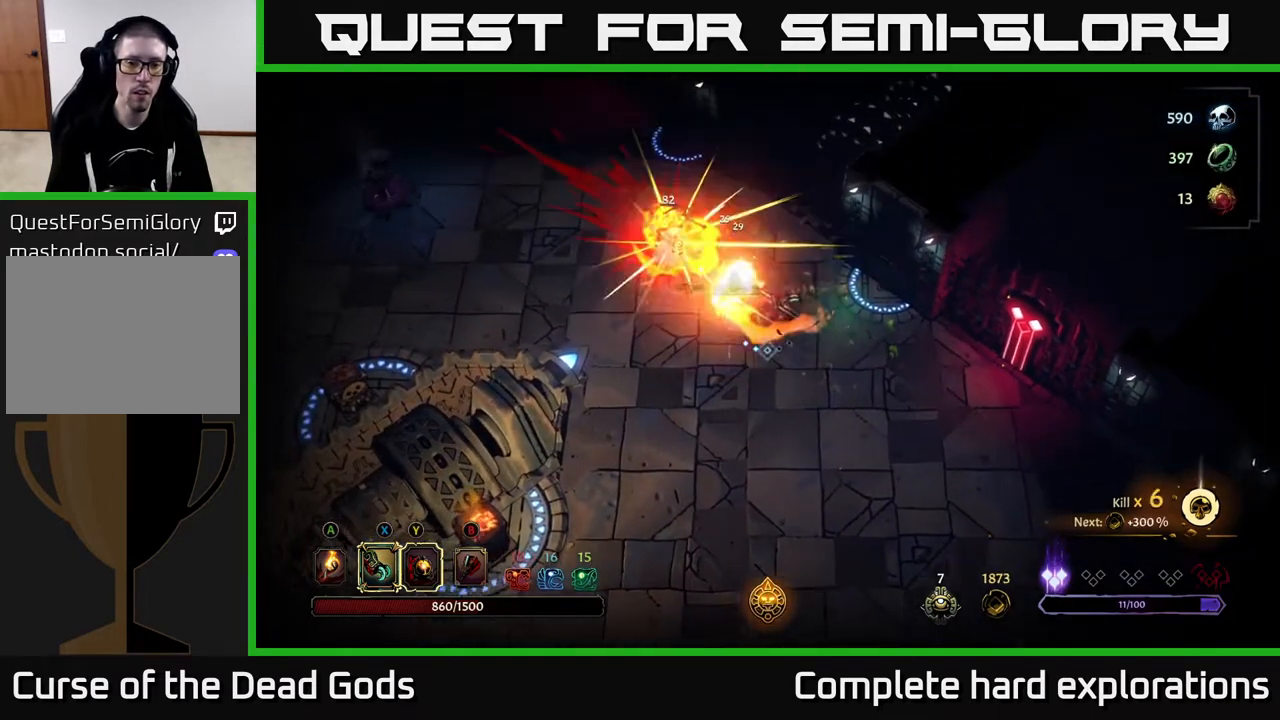
{"buttons": [], "left_stick": "left", "right_stick": "center", "events": [[467, "left_stick", "left"]]}
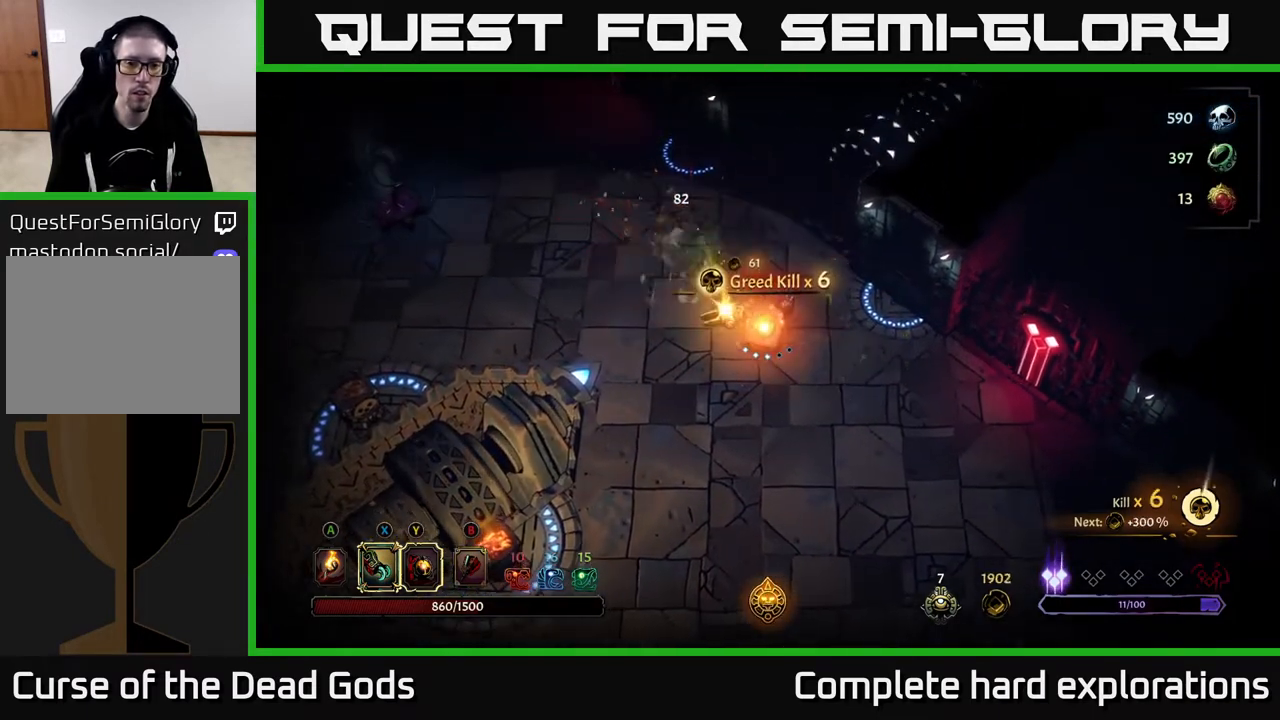
{"buttons": [], "left_stick": "up-left", "right_stick": "center", "events": [[267, "left_stick", "up-left"]]}
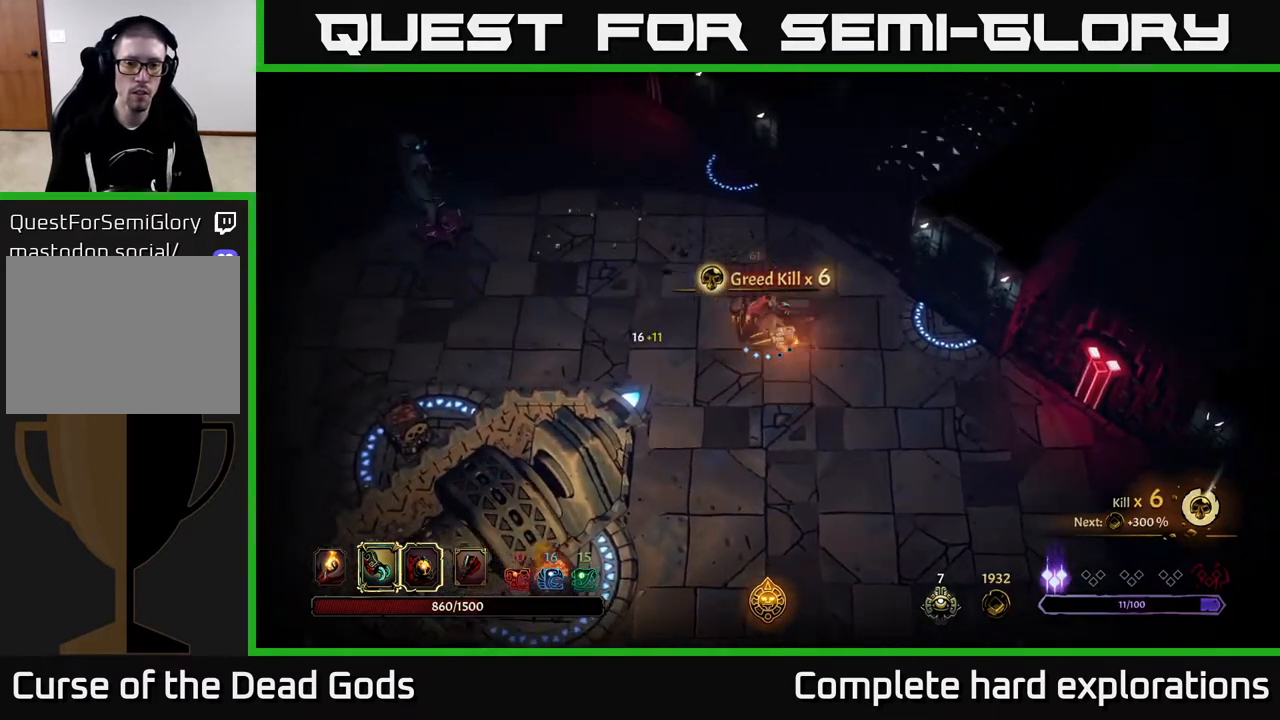
{"buttons": [], "left_stick": "center", "right_stick": "center", "events": [[17, "R1", "down"], [17, "left_stick", "center"], [117, "R1", "up"]]}
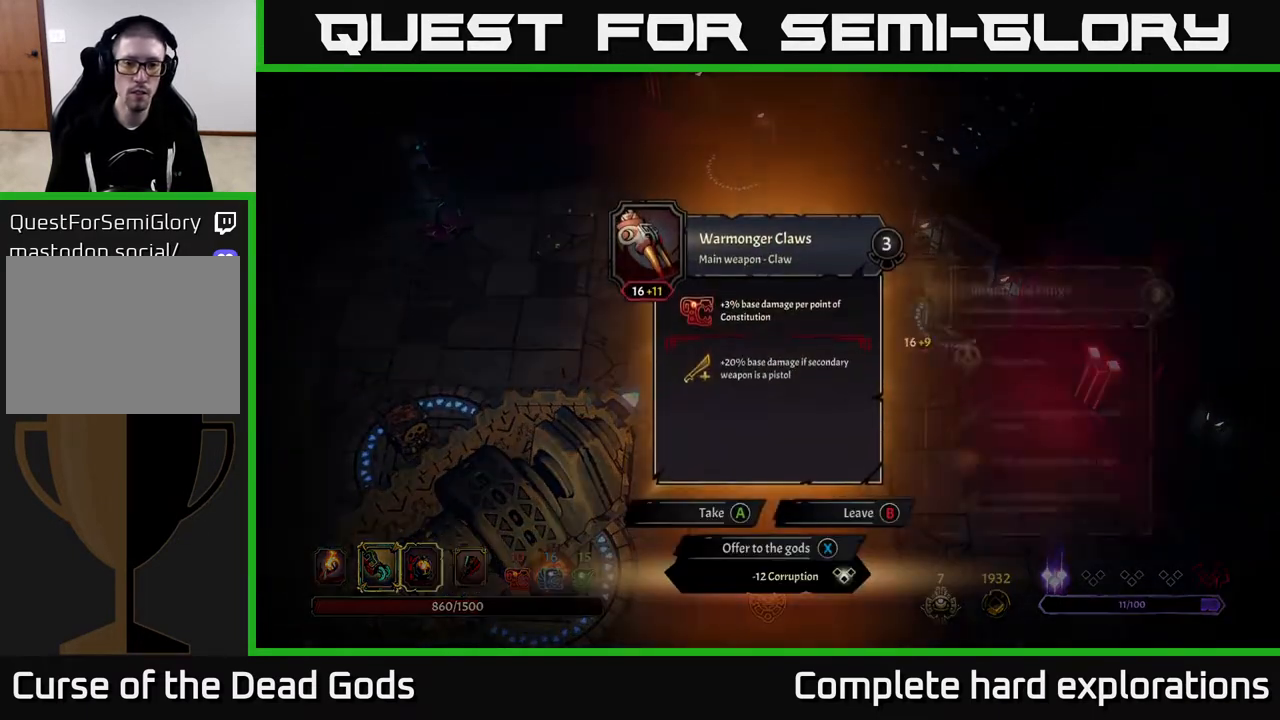
{"buttons": [], "left_stick": "center", "right_stick": "center", "events": []}
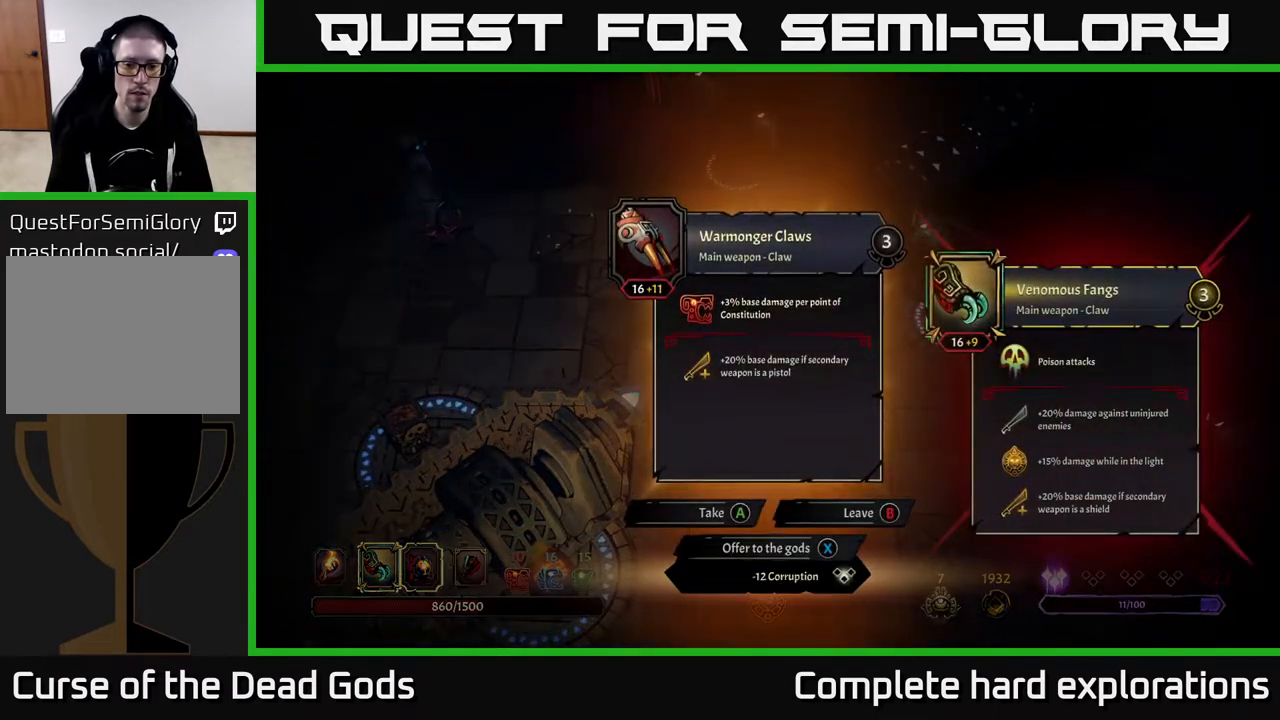
{"buttons": [], "left_stick": "left", "right_stick": "center", "events": [[117, "X", "down"], [167, "X", "up"], [183, "left_stick", "left"]]}